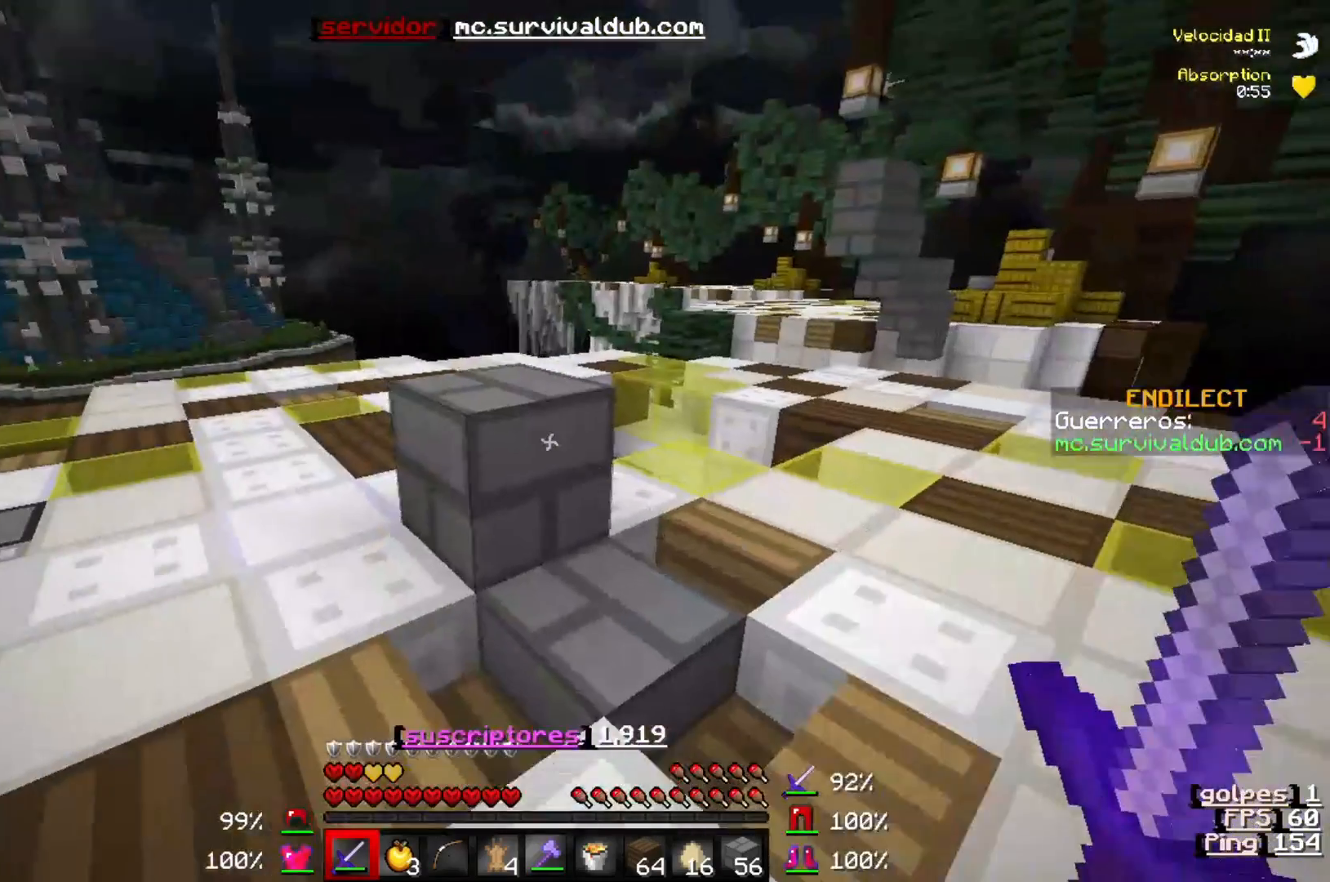
Gameplay with keyboard; each line is a JSON object with the keys held at the frame after it. "events" lists presses ("down") and releases ("up") of "a", "d", "s" and "w" between this image and that frame as [ms after this image, input, new state], when the widget could be followed in between. No other keys are recorded. Mouse input is not recorded.
{"keys": ["a", "w"], "events": [[17, "w", "down"], [483, "a", "down"]]}
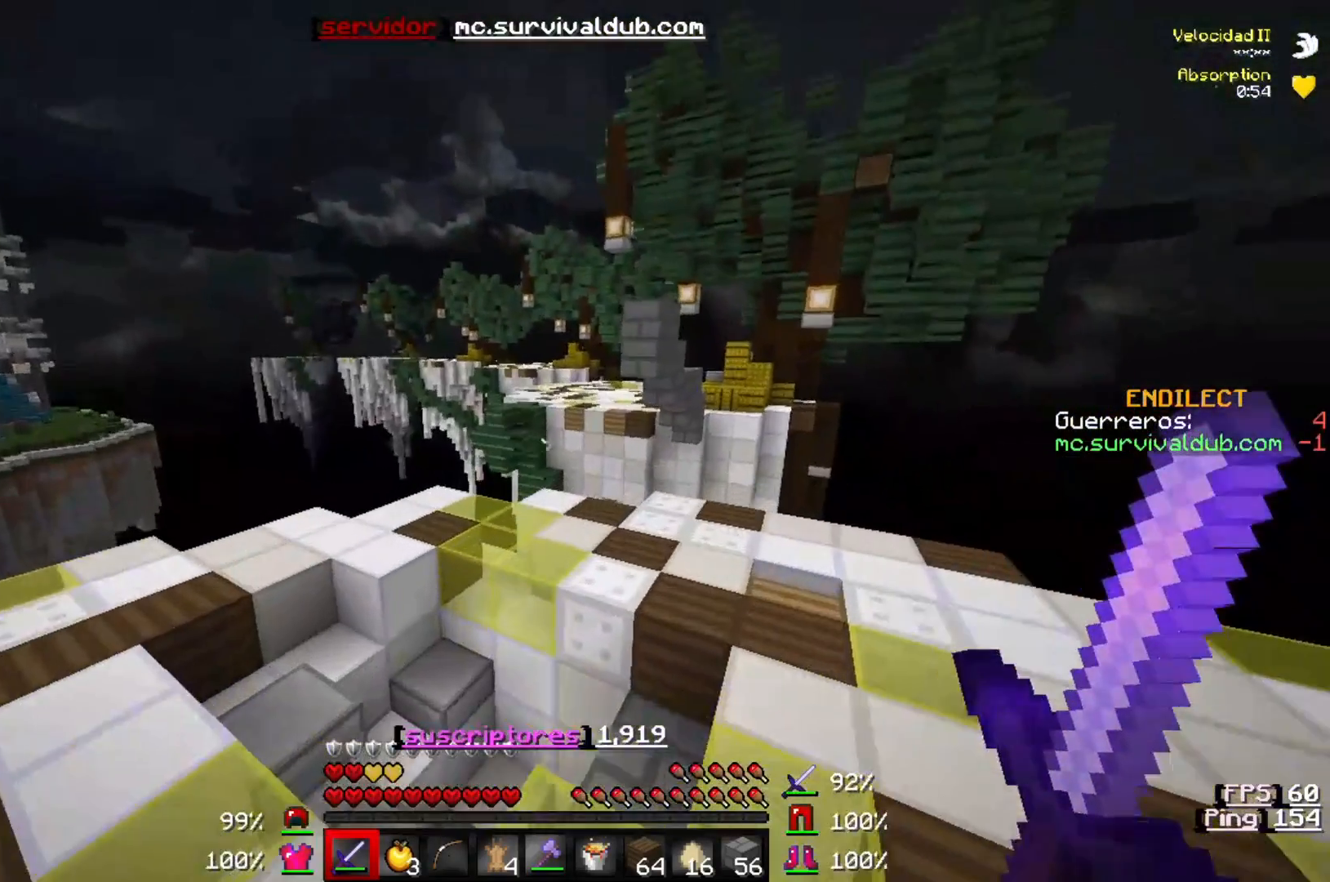
{"keys": ["a", "w"], "events": []}
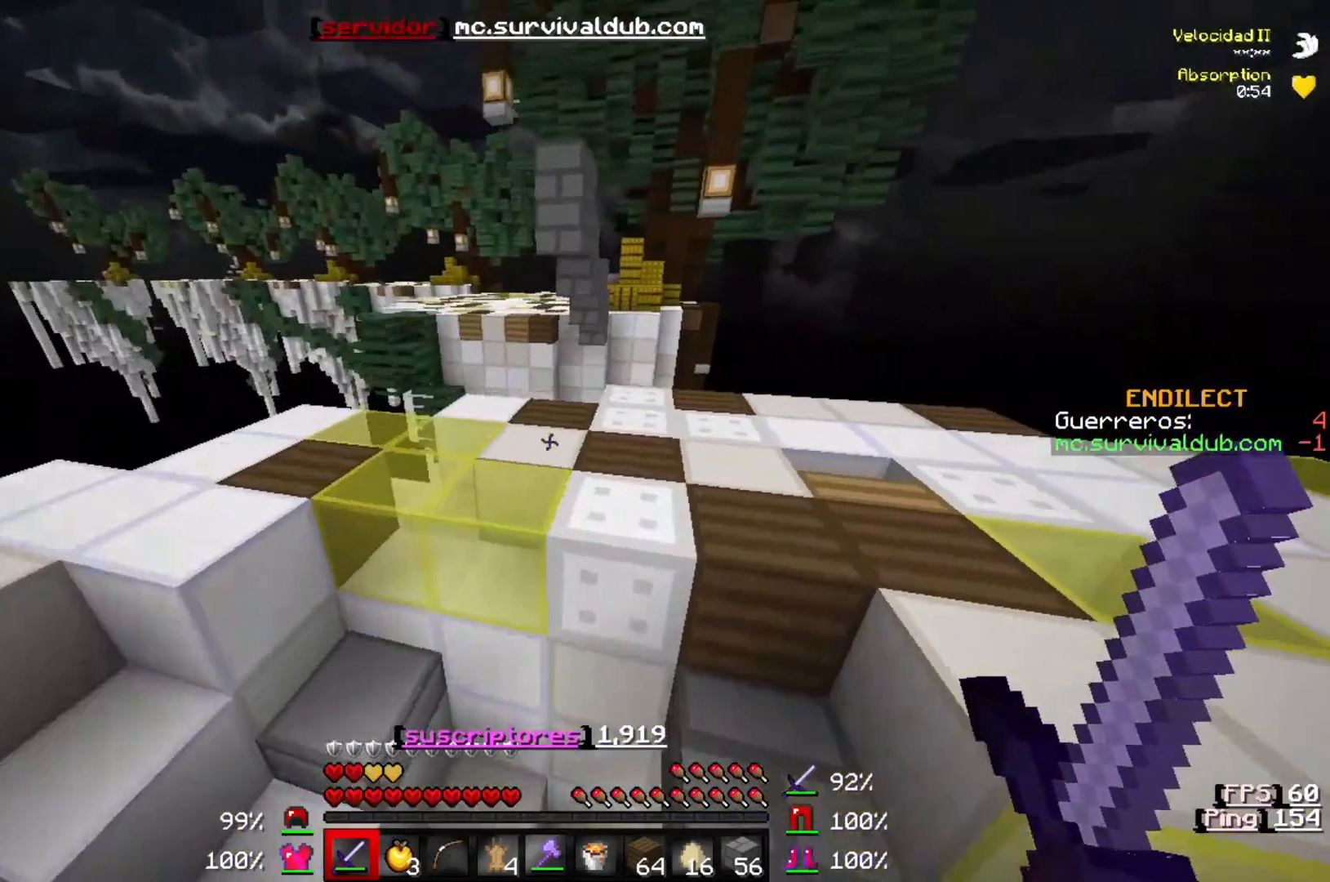
{"keys": ["w"], "events": [[150, "a", "up"]]}
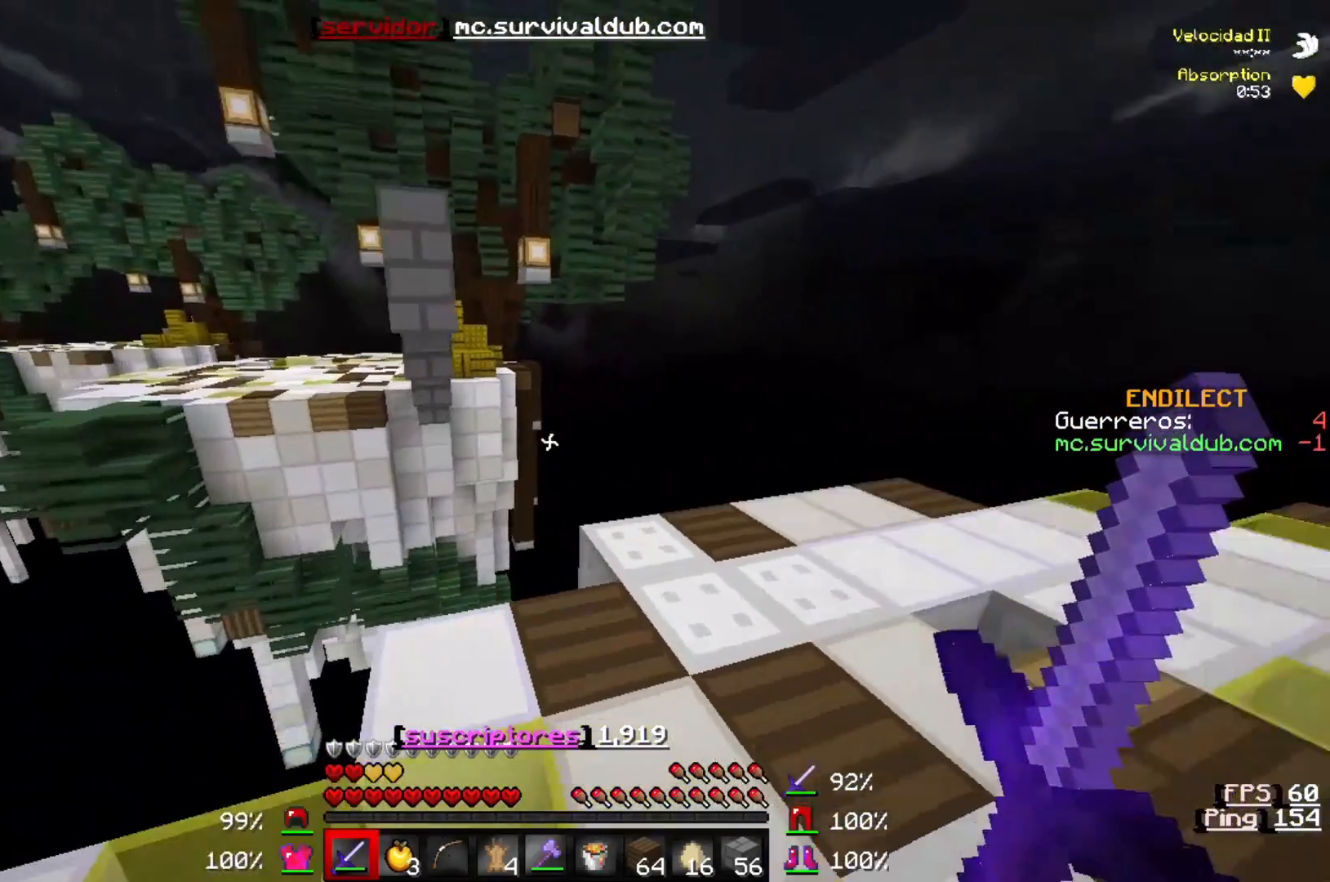
{"keys": [], "events": [[83, "w", "up"]]}
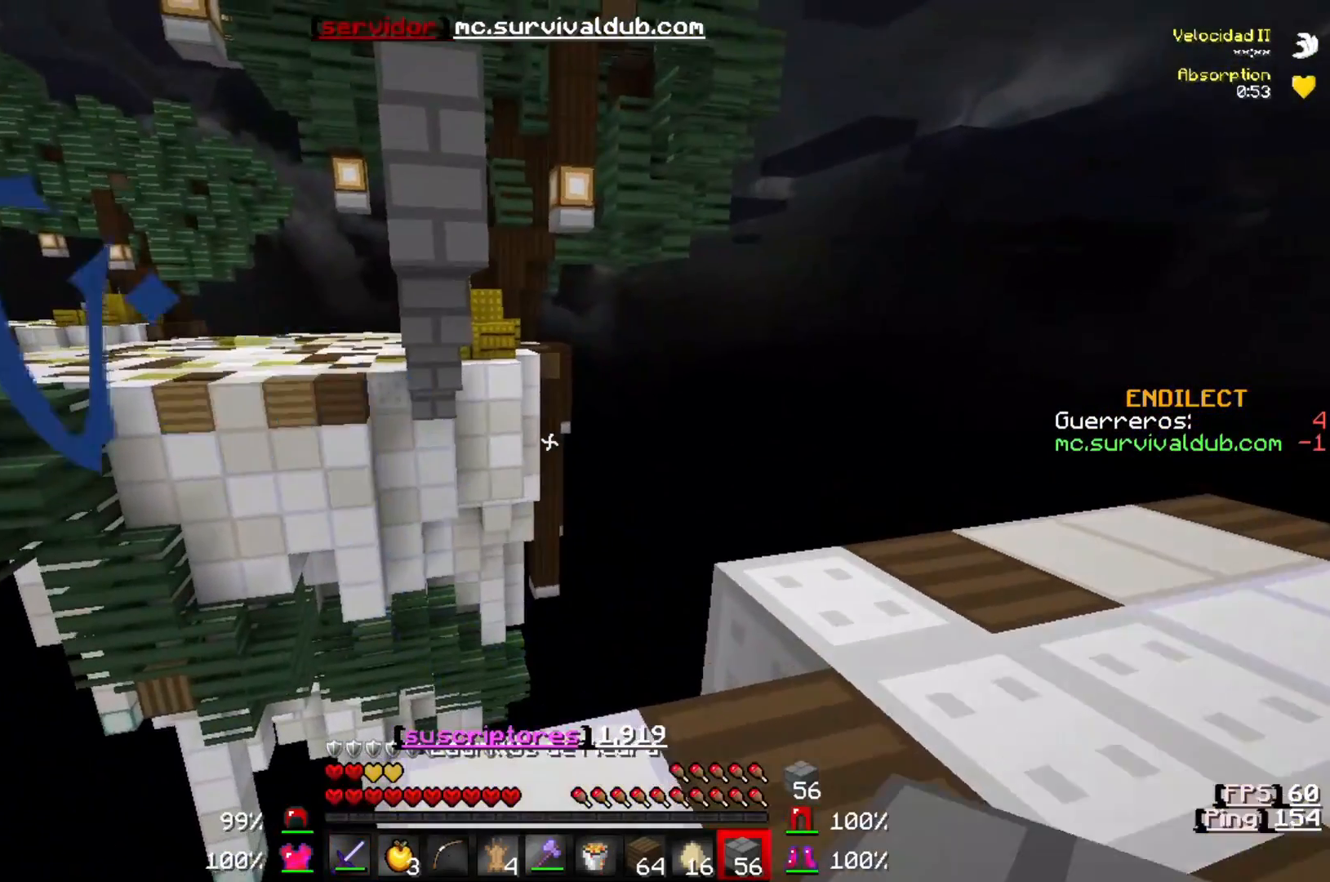
{"keys": ["w"], "events": [[17, "w", "down"]]}
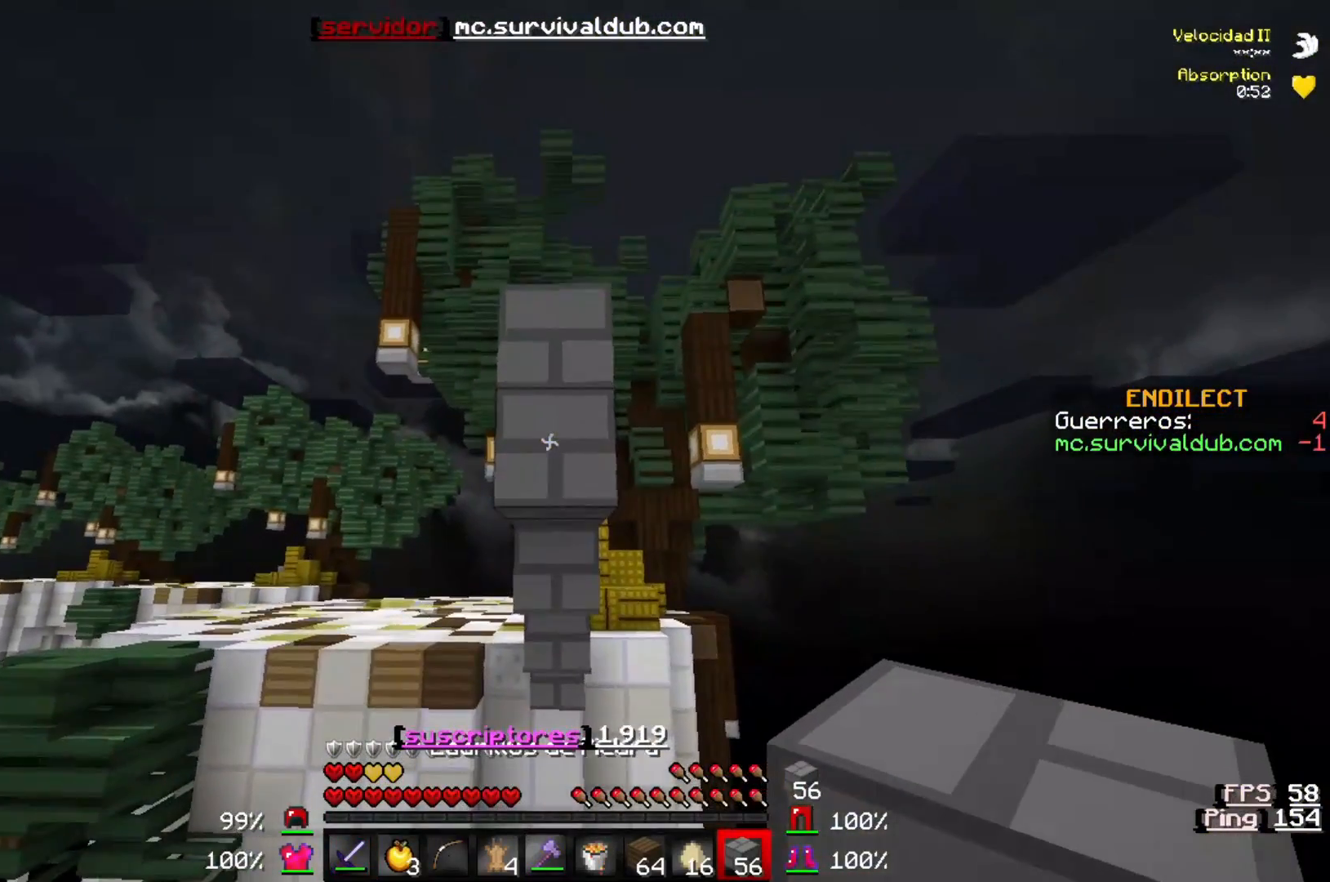
{"keys": ["s"], "events": [[150, "s", "down"], [217, "w", "up"]]}
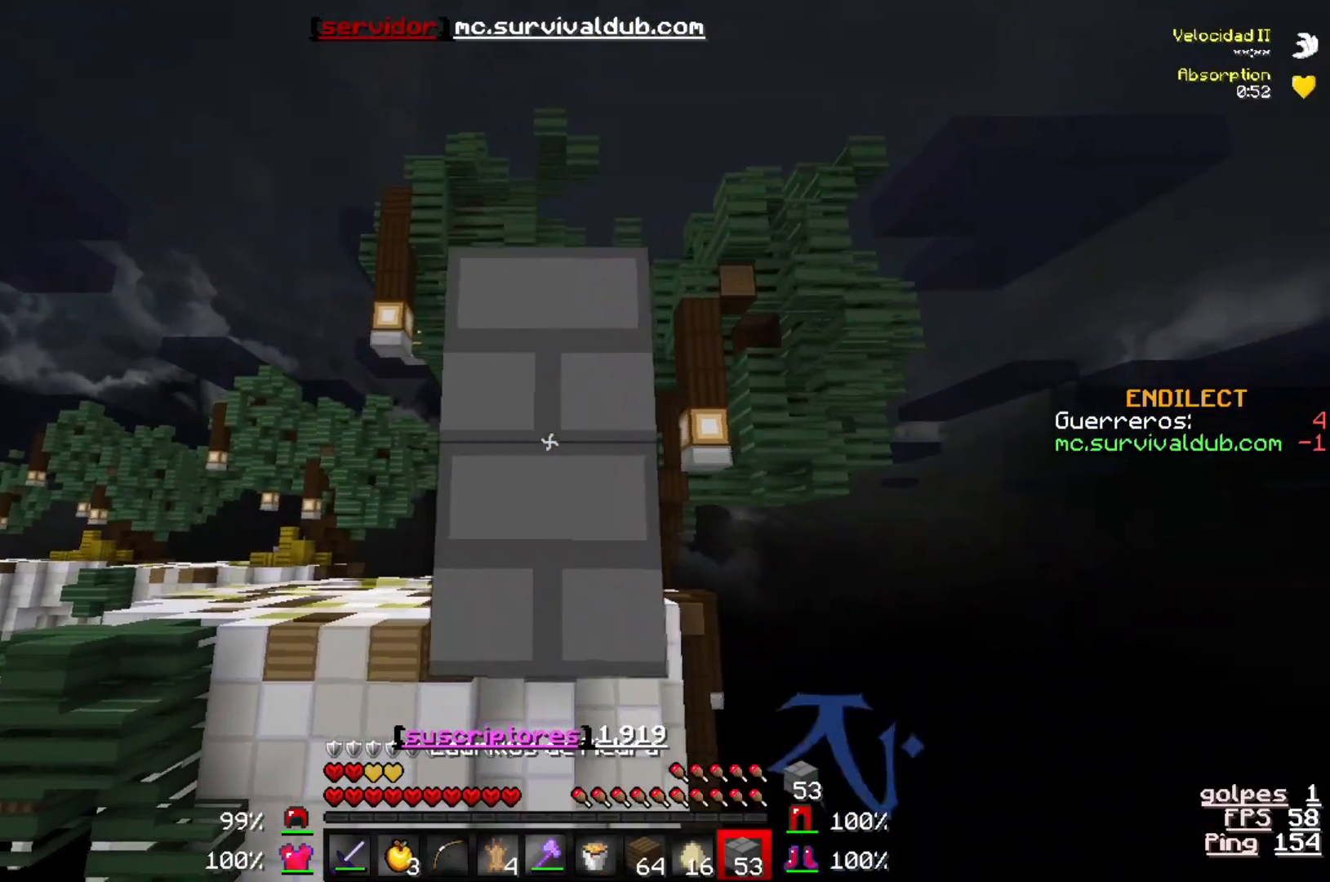
{"keys": ["s"], "events": []}
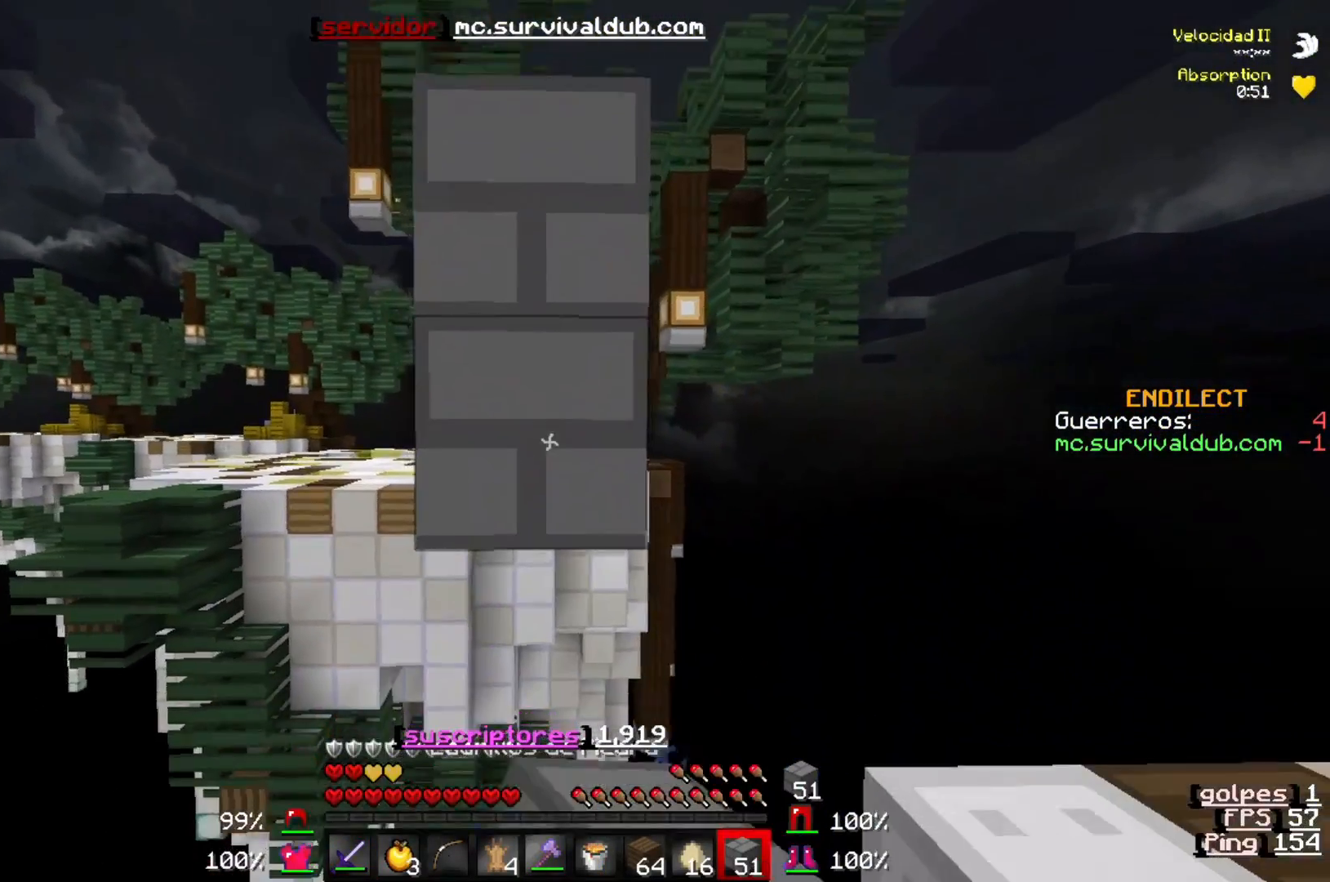
{"keys": ["s"], "events": []}
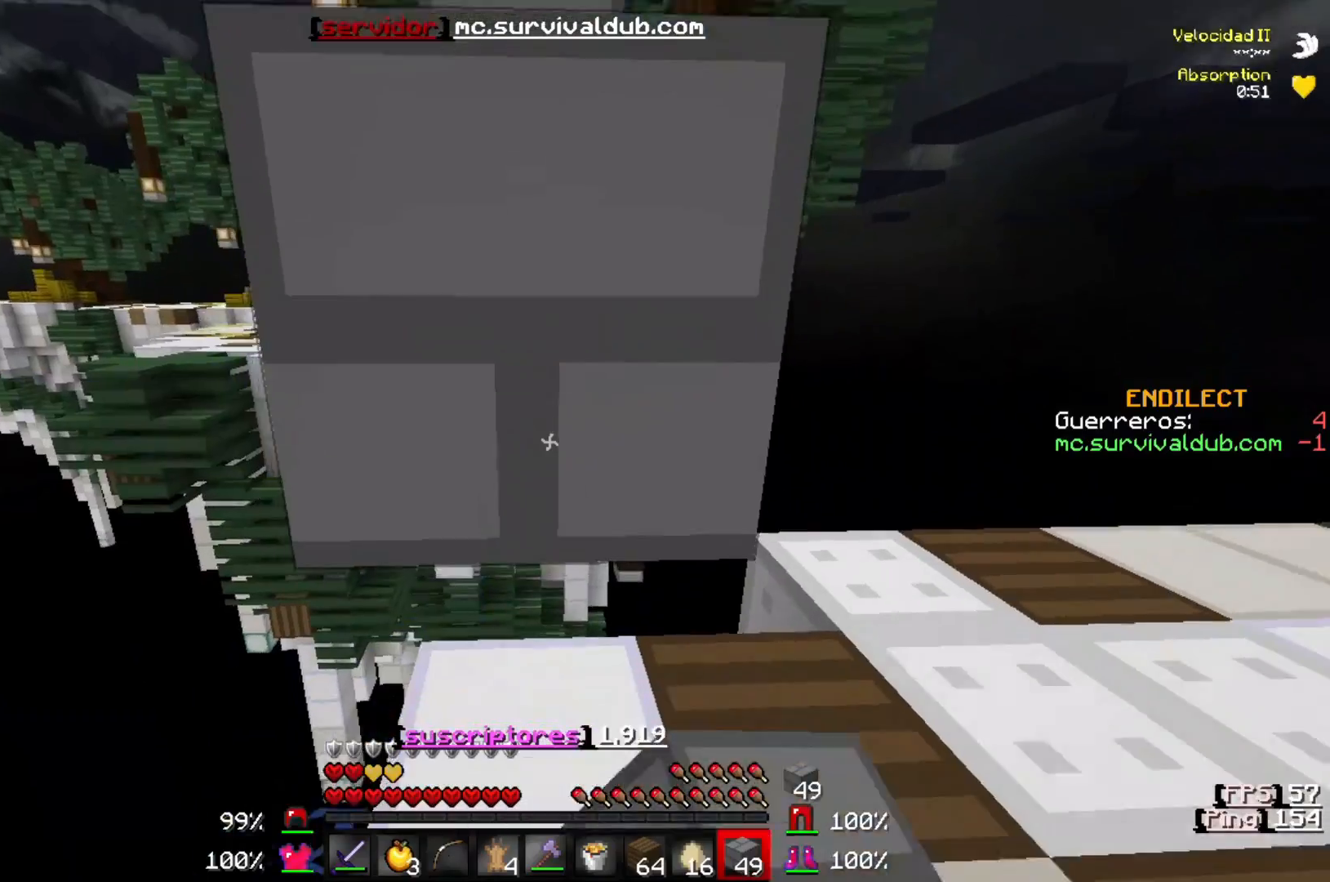
{"keys": [], "events": [[17, "s", "up"]]}
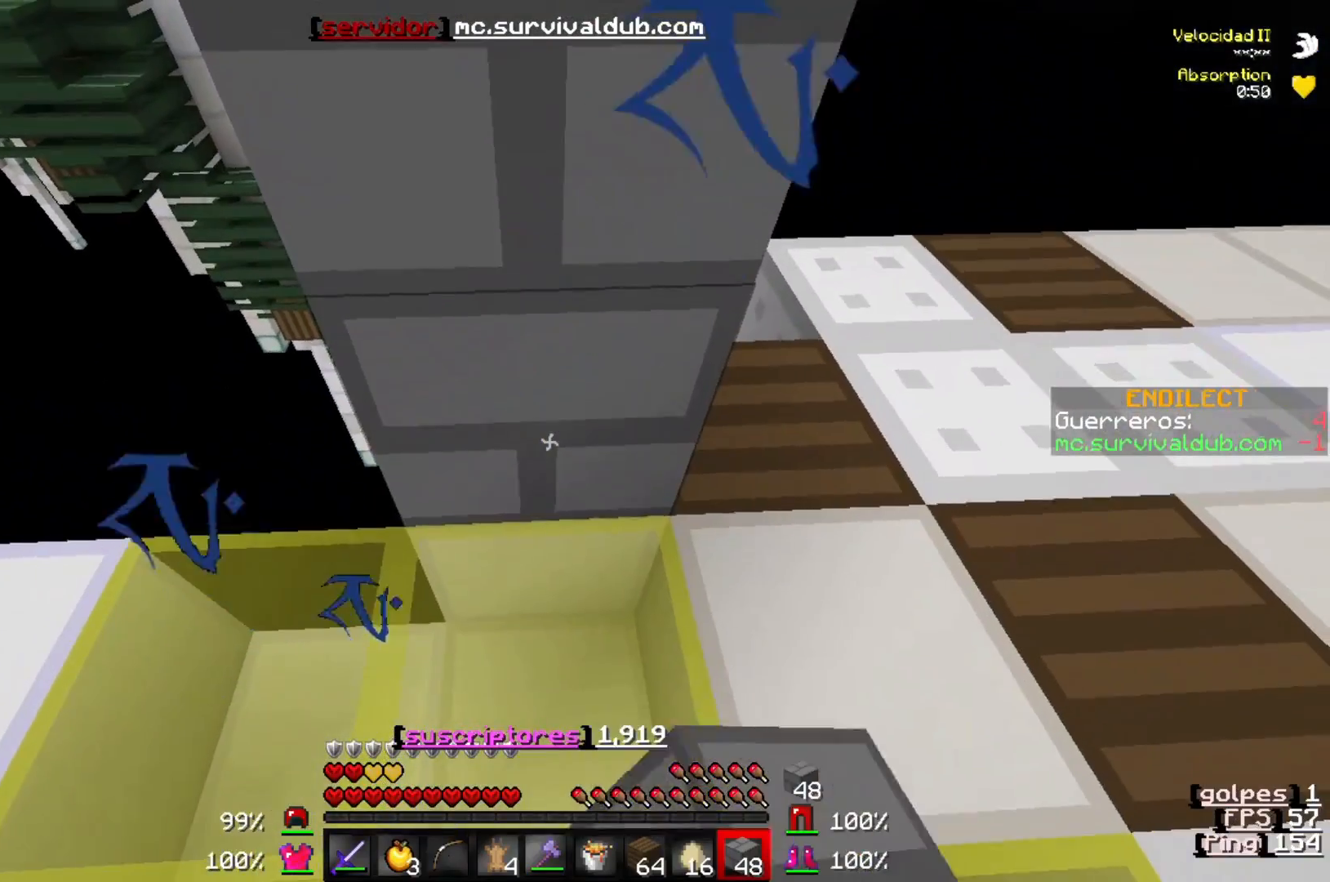
{"keys": [], "events": []}
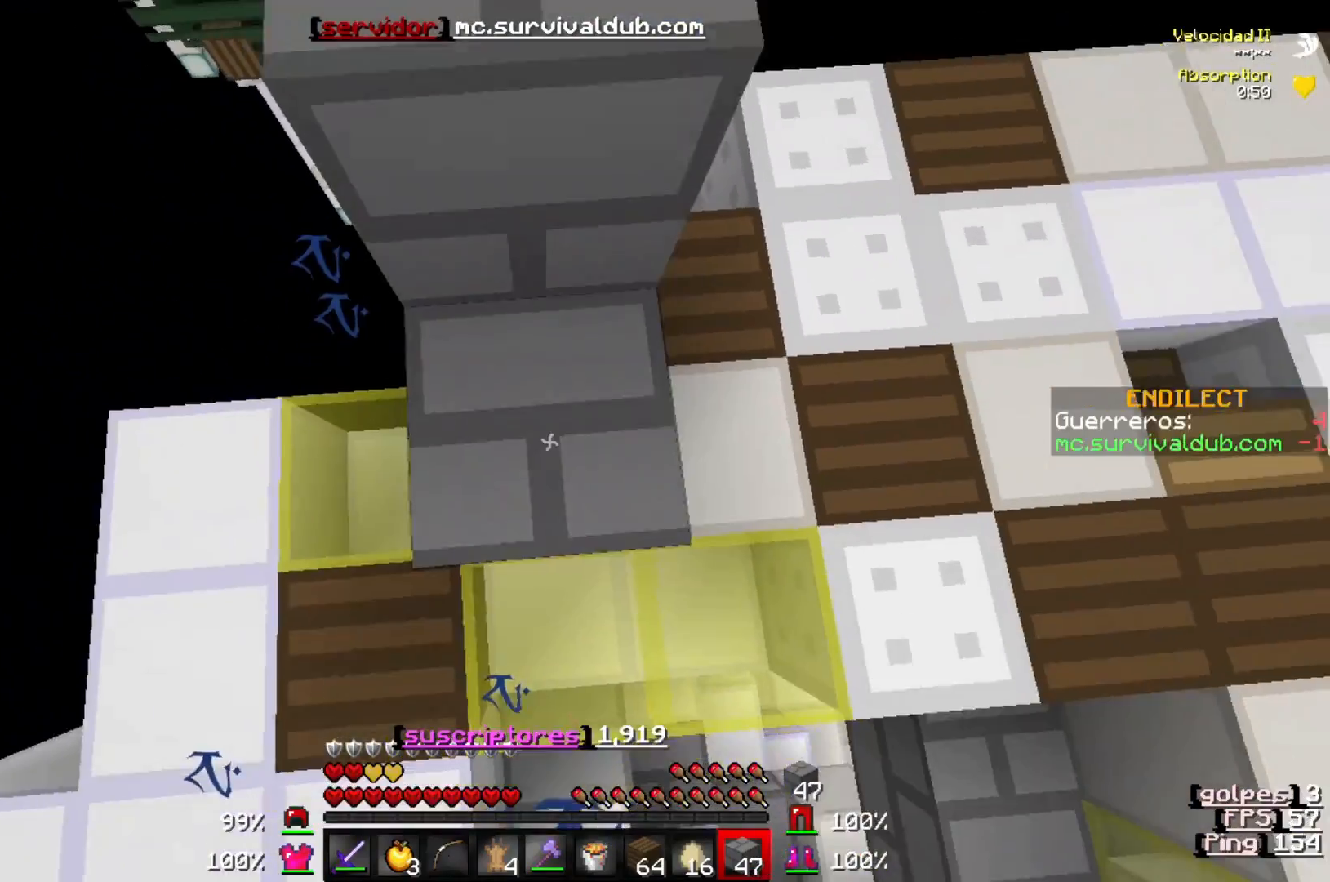
{"keys": ["w"], "events": [[117, "w", "down"]]}
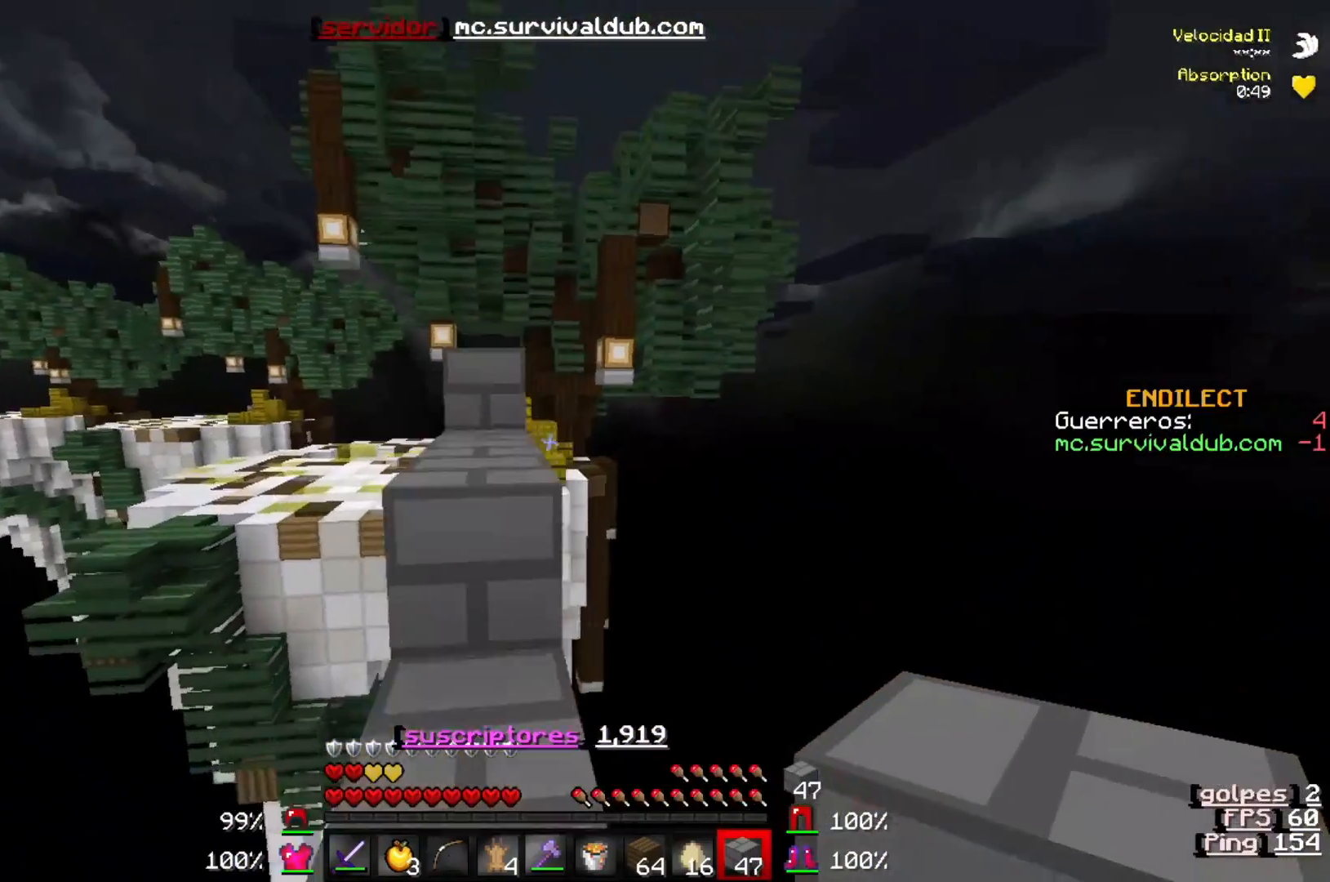
{"keys": ["w"], "events": []}
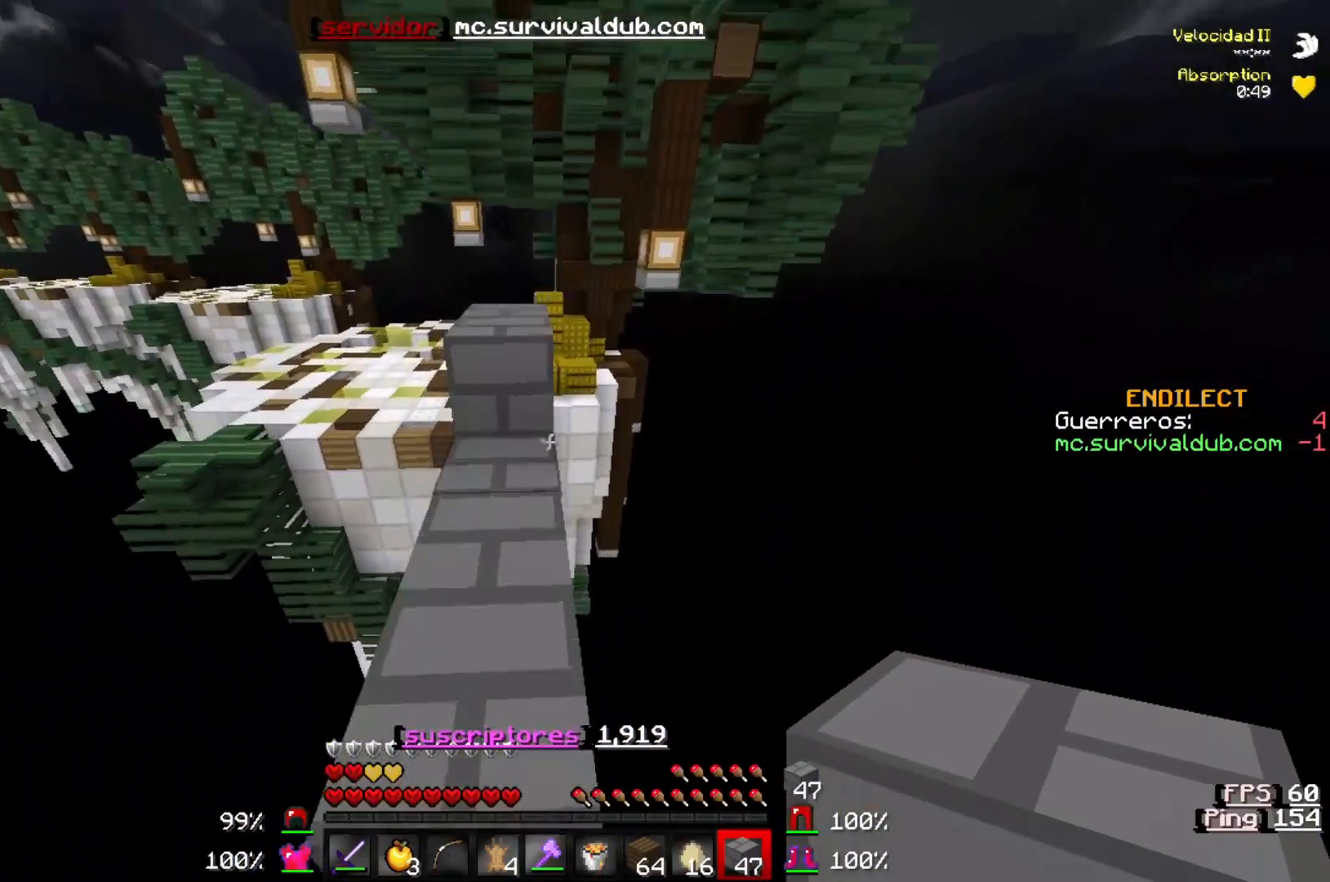
{"keys": ["w"], "events": []}